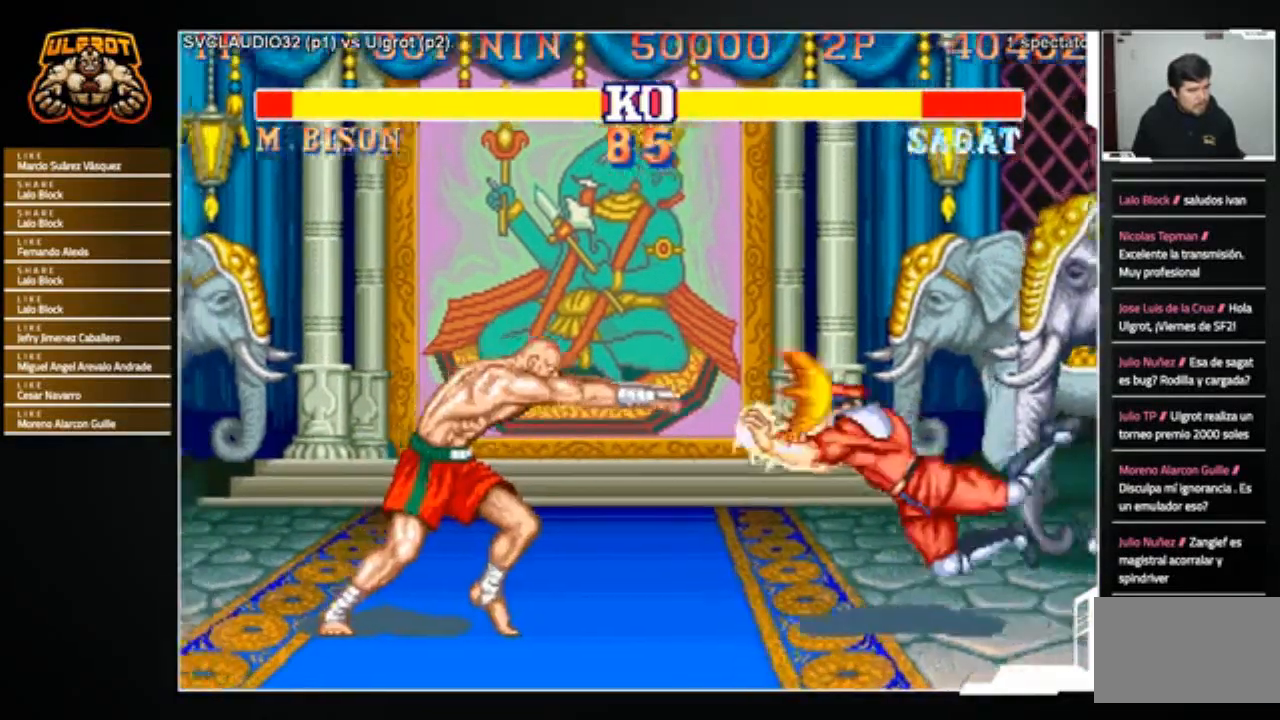
Gameplay with a controller (arcade stick); each line is a JSON object with the inputs held at the frame after it. "events" lists button and stick changes between this image and that frame as [ms after this image, input, new state], when the widget could be followed in between. Not read: L3 R3.
{"buttons": [], "left_stick": "right", "events": [[334, "left_stick", "center"], [401, "left_stick", "right"]]}
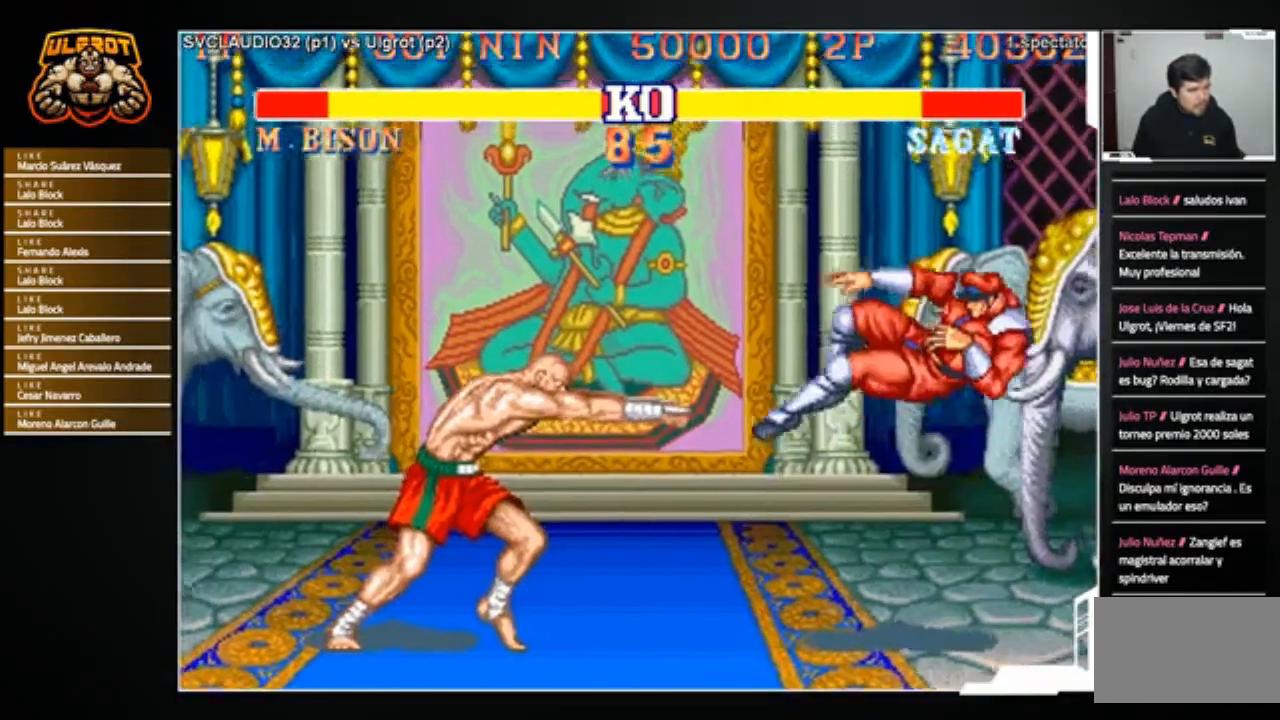
{"buttons": [], "left_stick": "right", "events": []}
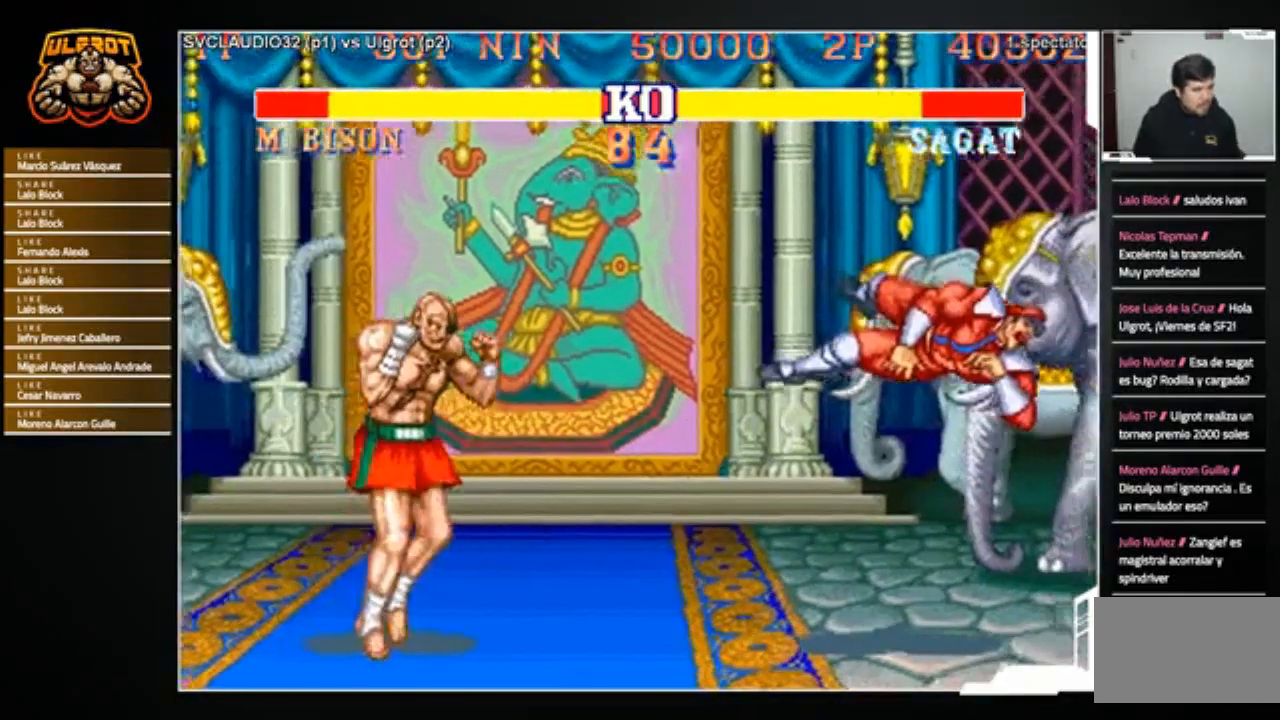
{"buttons": [], "left_stick": "right", "events": []}
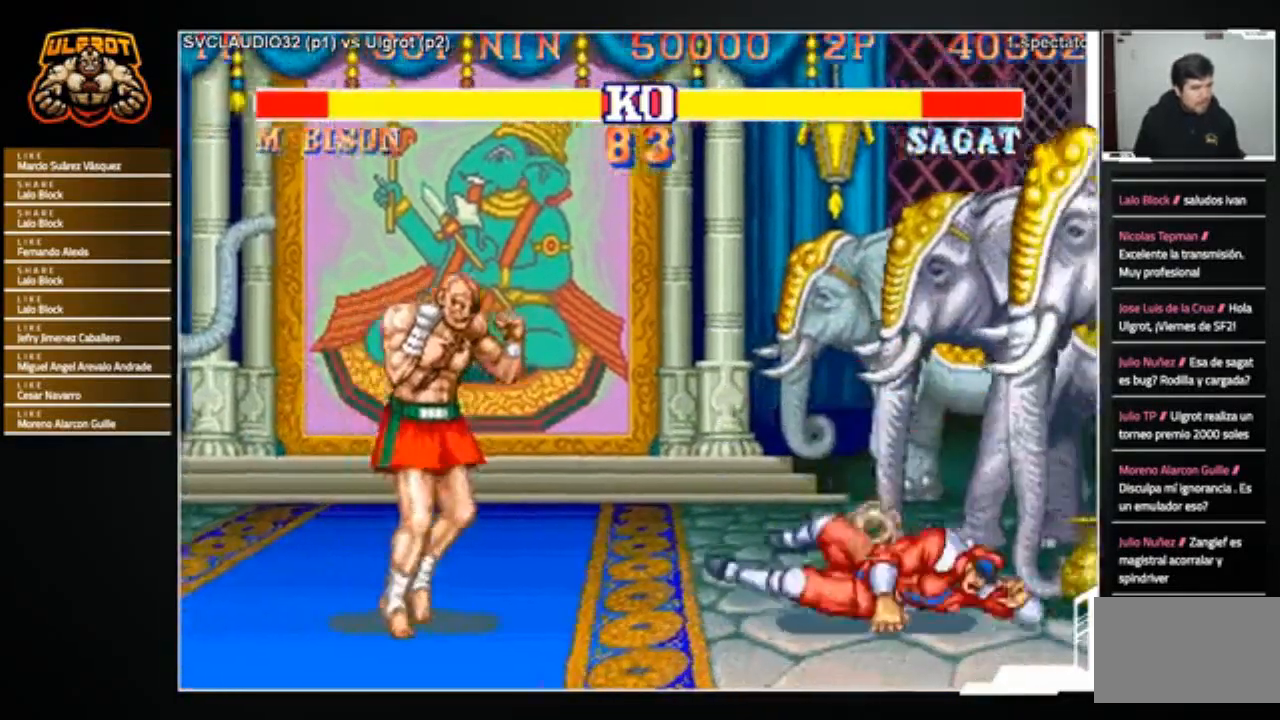
{"buttons": [], "left_stick": "up-right", "events": [[434, "left_stick", "up-right"]]}
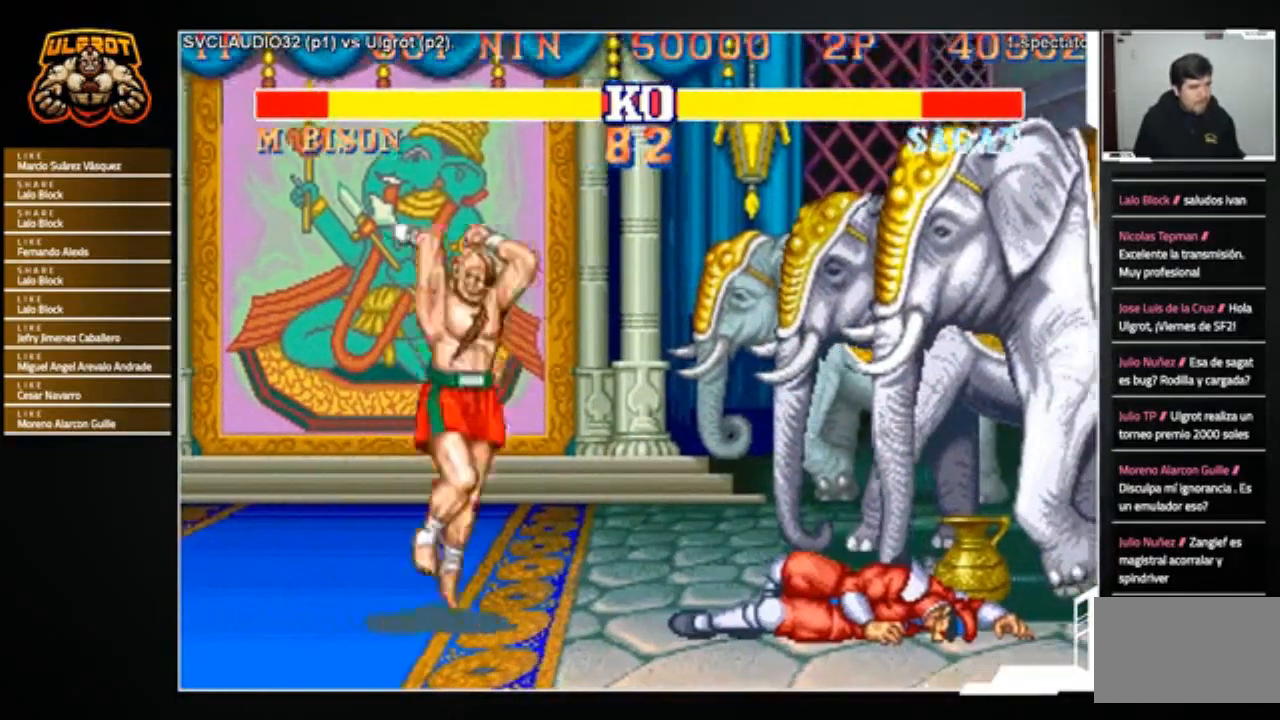
{"buttons": [], "left_stick": "center", "events": [[166, "left_stick", "center"]]}
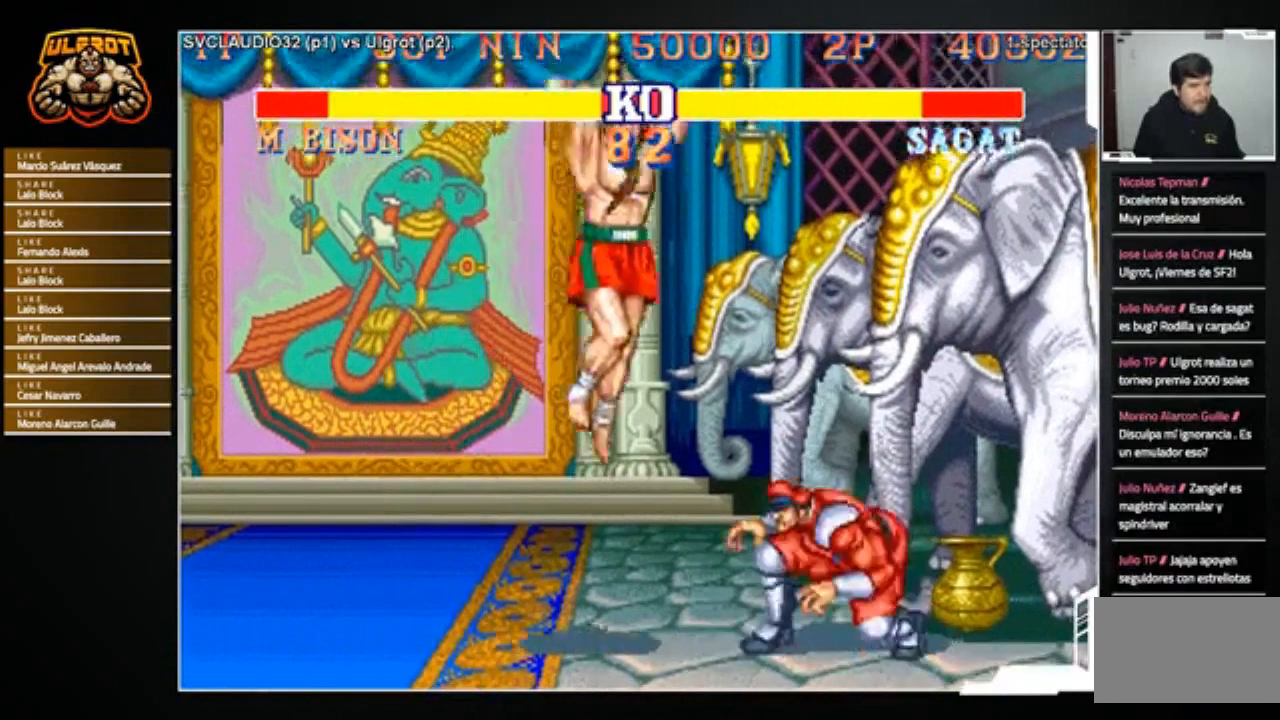
{"buttons": [], "left_stick": "center", "events": [[33, "CIRCLE", "down"], [133, "CIRCLE", "up"], [200, "left_stick", "left"], [367, "left_stick", "up-right"], [400, "CROSS", "down"], [467, "CROSS", "up"], [467, "left_stick", "center"]]}
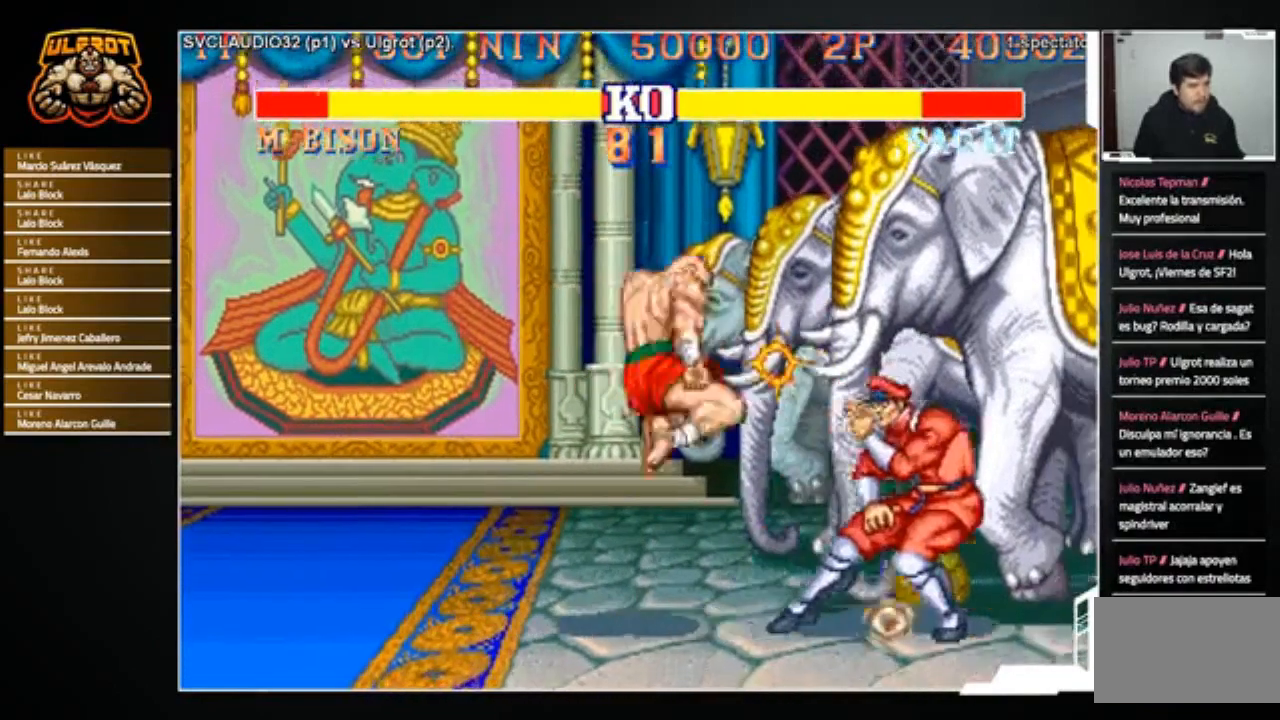
{"buttons": [], "left_stick": "right", "events": [[266, "left_stick", "right"], [400, "TRIANGLE", "down"], [467, "TRIANGLE", "up"]]}
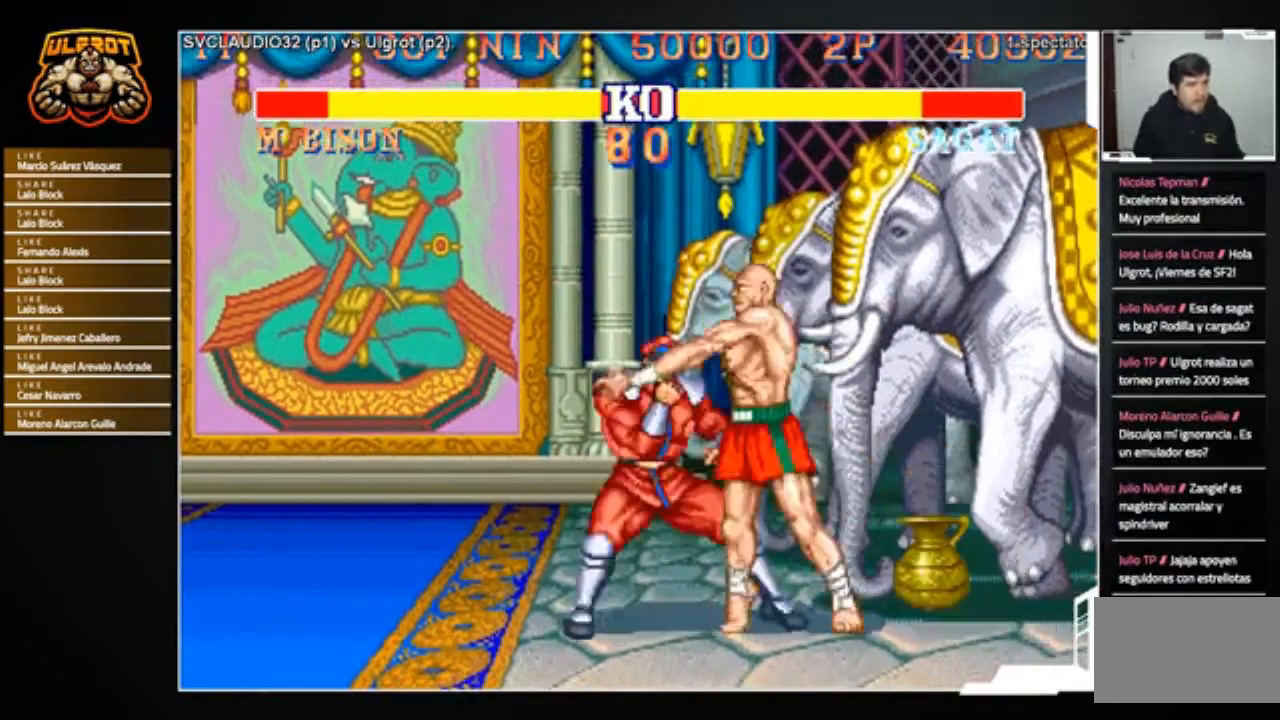
{"buttons": [], "left_stick": "center", "events": [[167, "left_stick", "center"], [234, "TRIANGLE", "down"], [334, "TRIANGLE", "up"]]}
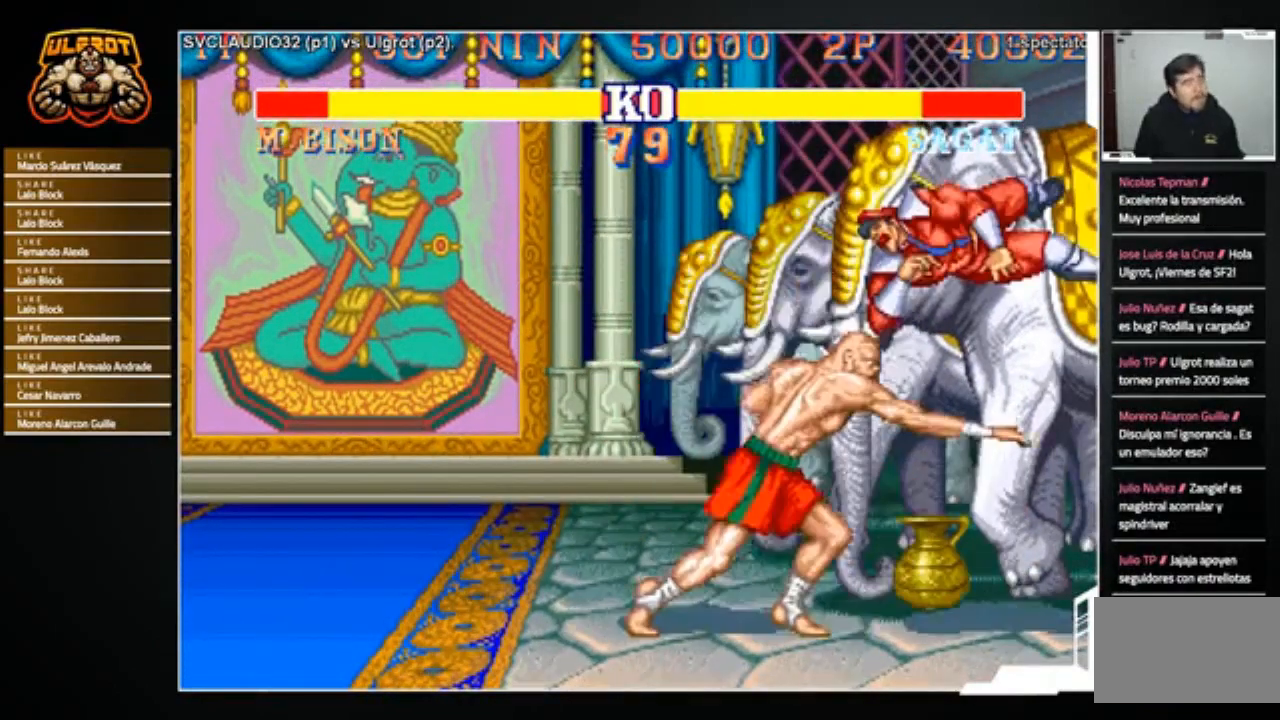
{"buttons": [], "left_stick": "center", "events": [[267, "left_stick", "left"], [468, "left_stick", "center"]]}
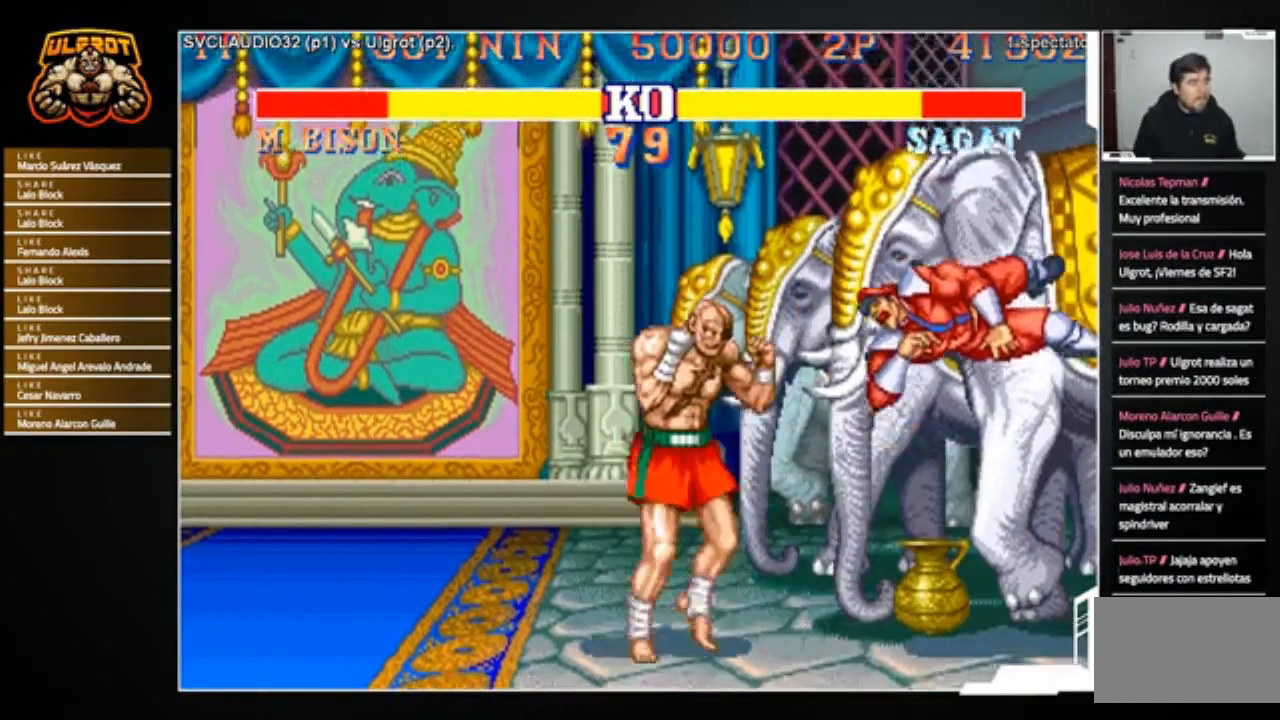
{"buttons": [], "left_stick": "right", "events": [[434, "left_stick", "right"]]}
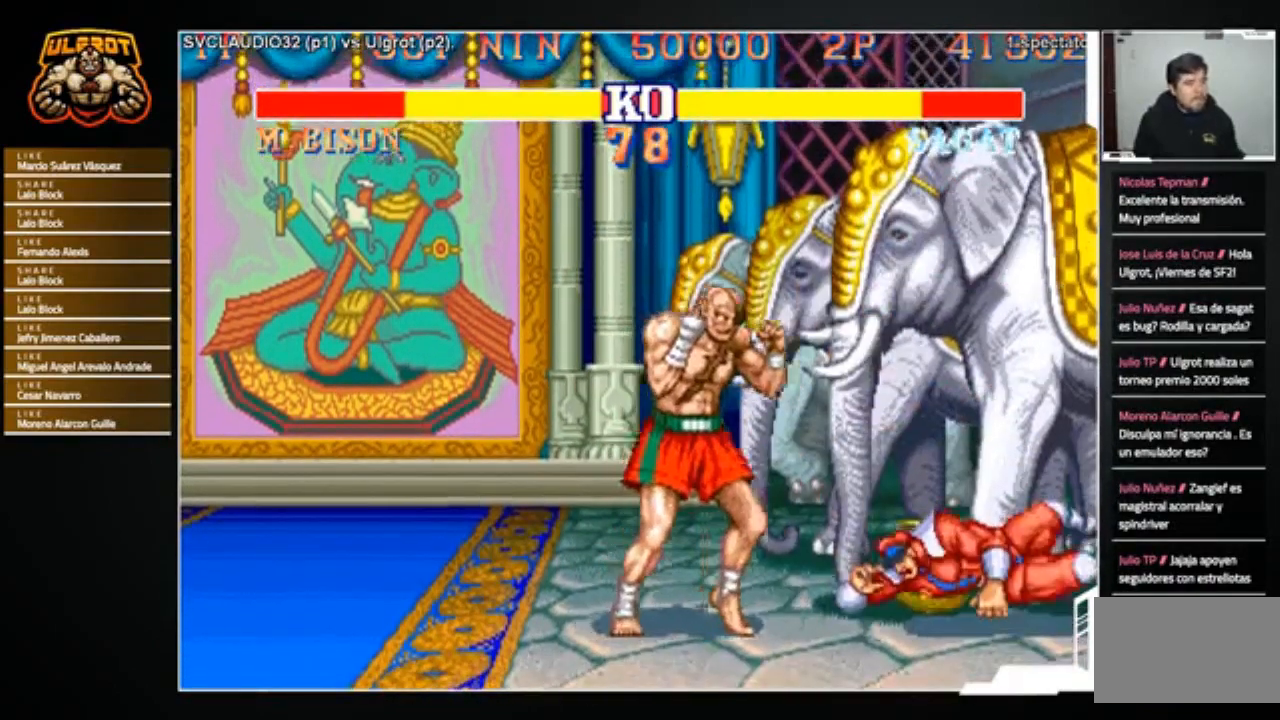
{"buttons": [], "left_stick": "center", "events": [[33, "left_stick", "up-right"], [166, "left_stick", "center"]]}
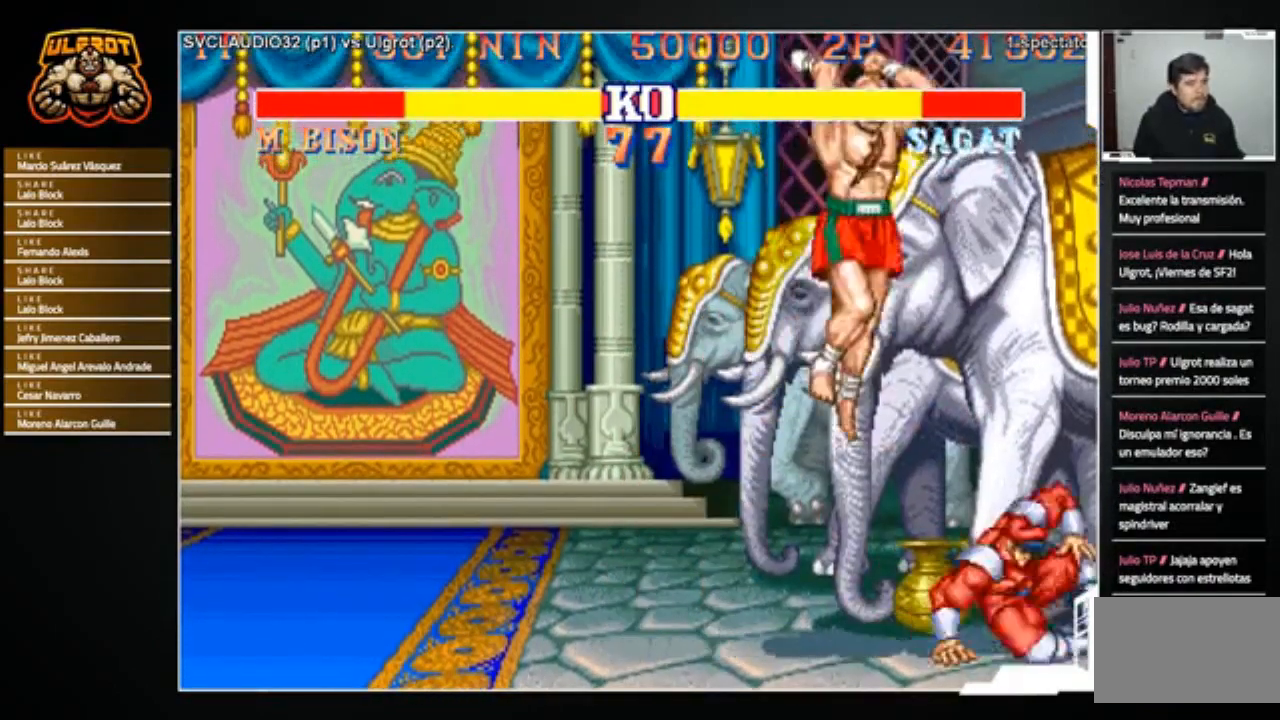
{"buttons": [], "left_stick": "center", "events": [[167, "CROSS", "down"], [234, "CROSS", "up"]]}
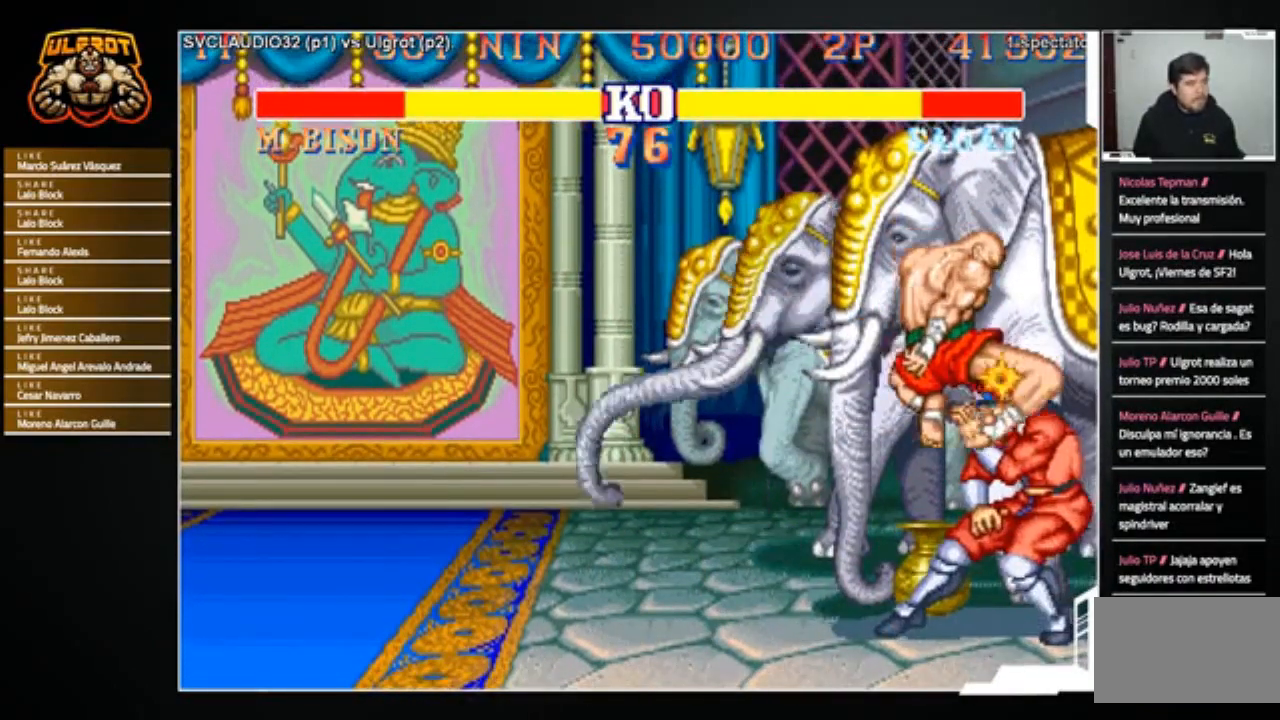
{"buttons": [], "left_stick": "center", "events": [[34, "CROSS", "down"], [134, "CROSS", "up"], [134, "left_stick", "right"], [201, "left_stick", "down"], [267, "SQUARE", "down"], [334, "SQUARE", "up"], [334, "left_stick", "right"], [401, "left_stick", "center"]]}
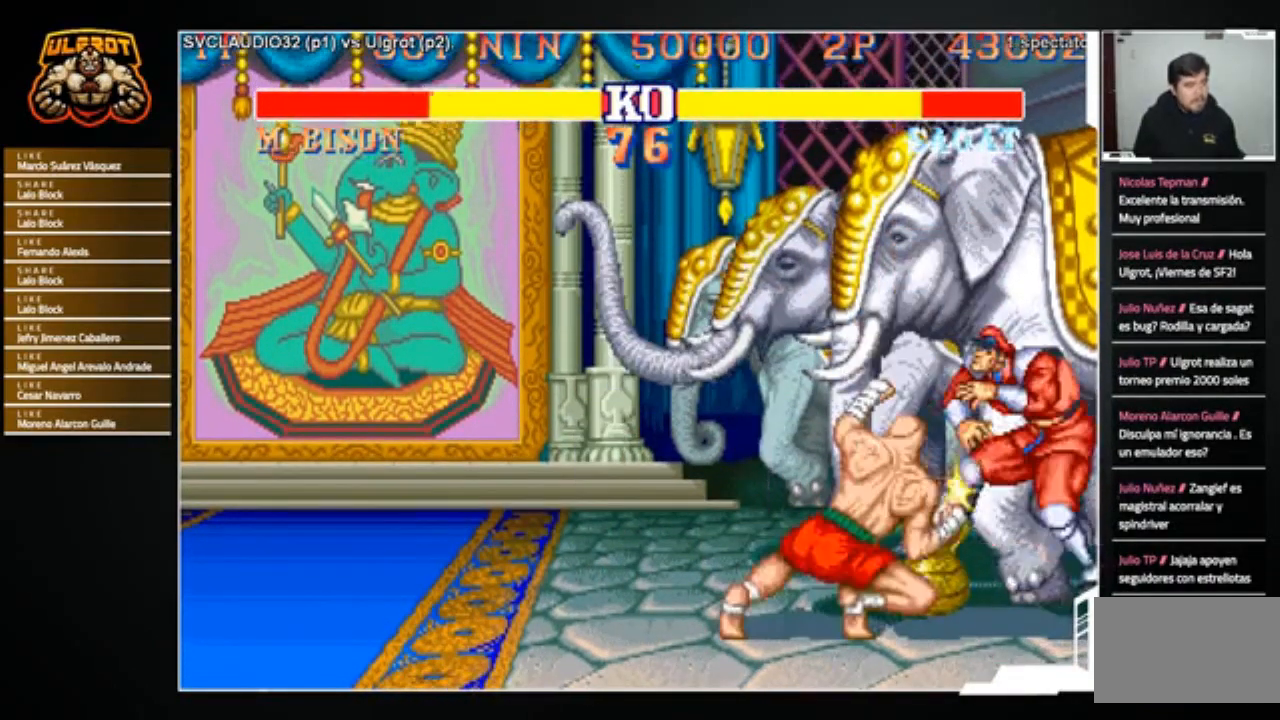
{"buttons": [], "left_stick": "center", "events": [[133, "SQUARE", "down"], [234, "SQUARE", "up"]]}
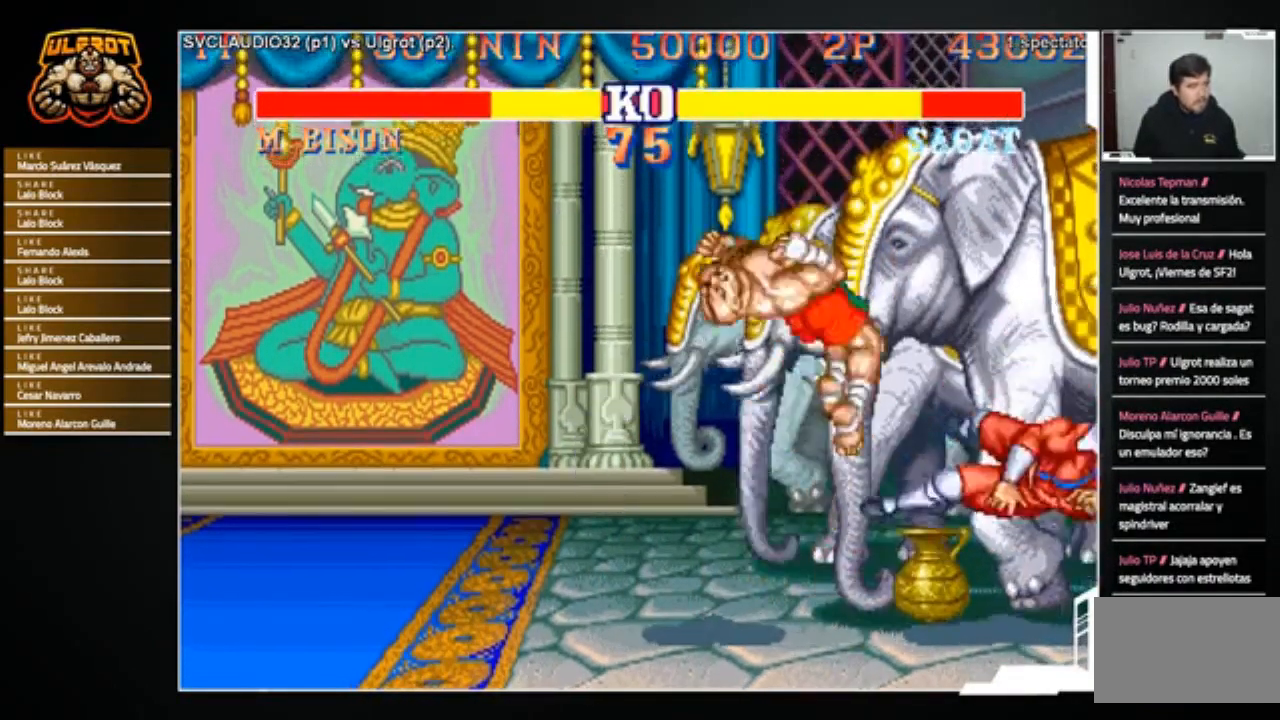
{"buttons": [], "left_stick": "up-right", "events": [[400, "left_stick", "up-right"]]}
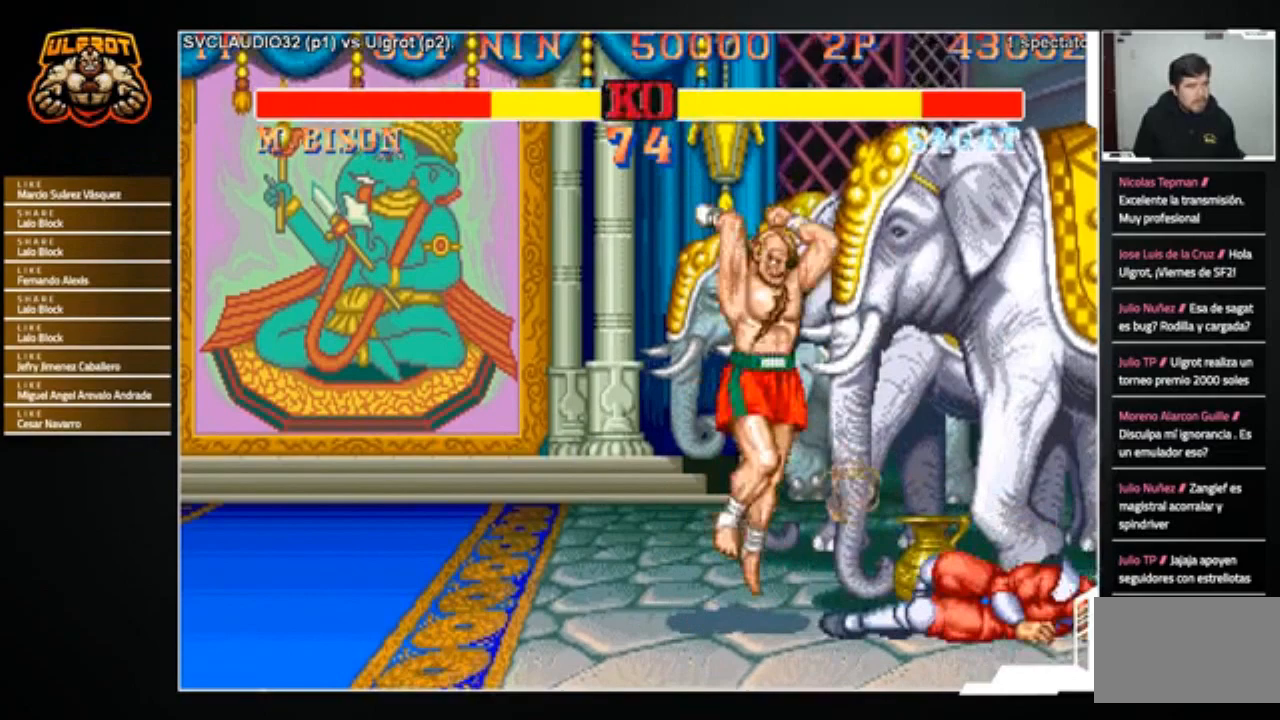
{"buttons": ["CROSS"], "left_stick": "center", "events": [[167, "left_stick", "center"], [500, "CROSS", "down"]]}
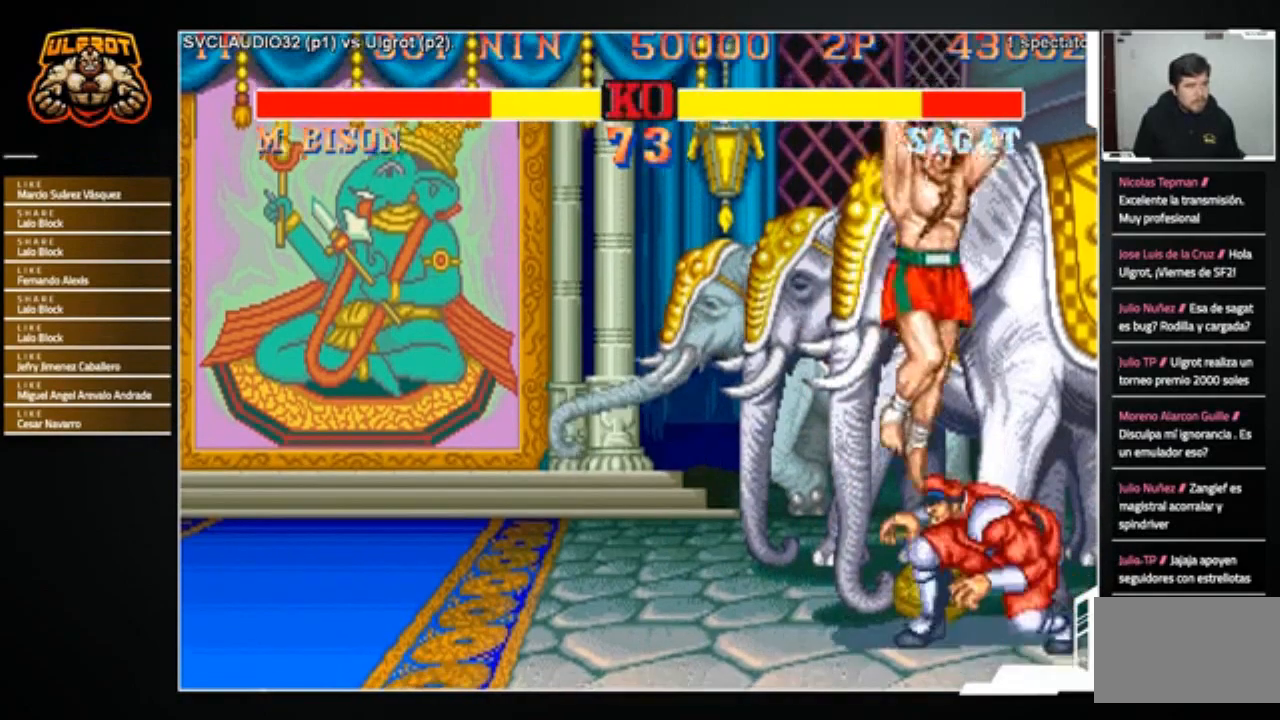
{"buttons": [], "left_stick": "right", "events": [[101, "CROSS", "up"], [301, "left_stick", "right"]]}
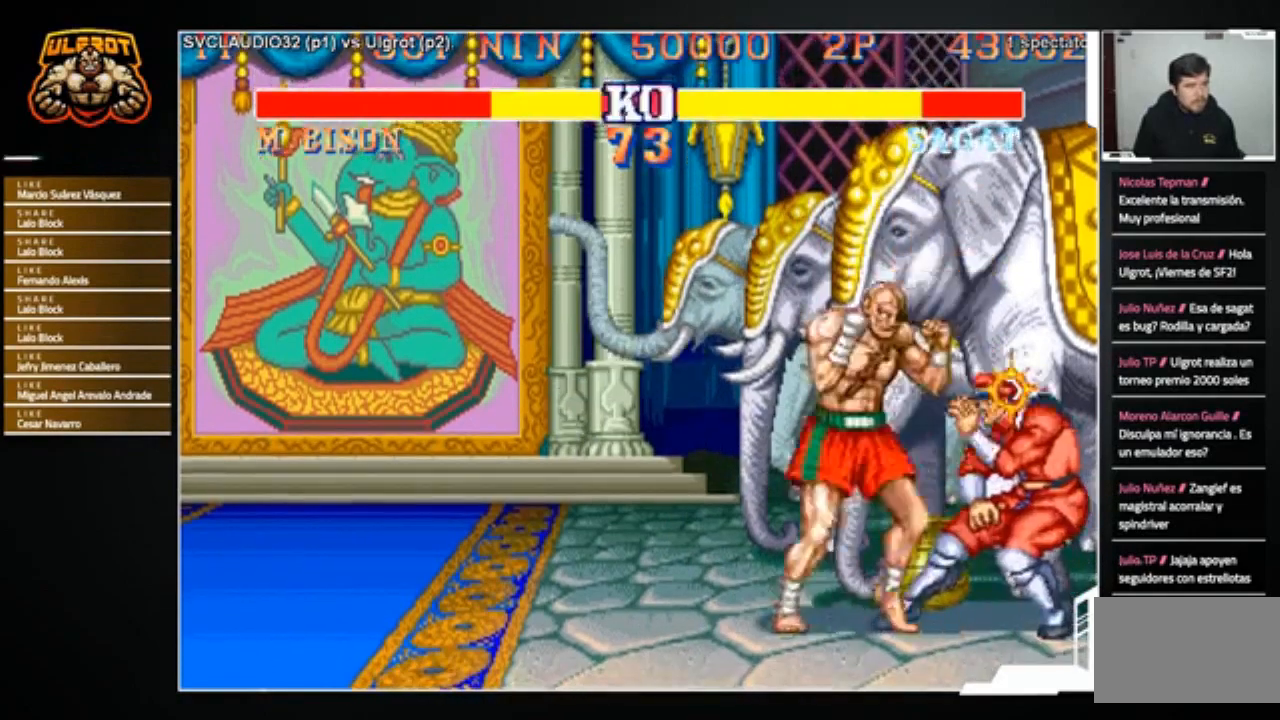
{"buttons": [], "left_stick": "down-right", "events": [[67, "R1", "down"], [133, "R1", "up"], [300, "left_stick", "center"], [434, "SQUARE", "down"], [501, "SQUARE", "up"], [501, "left_stick", "down-right"]]}
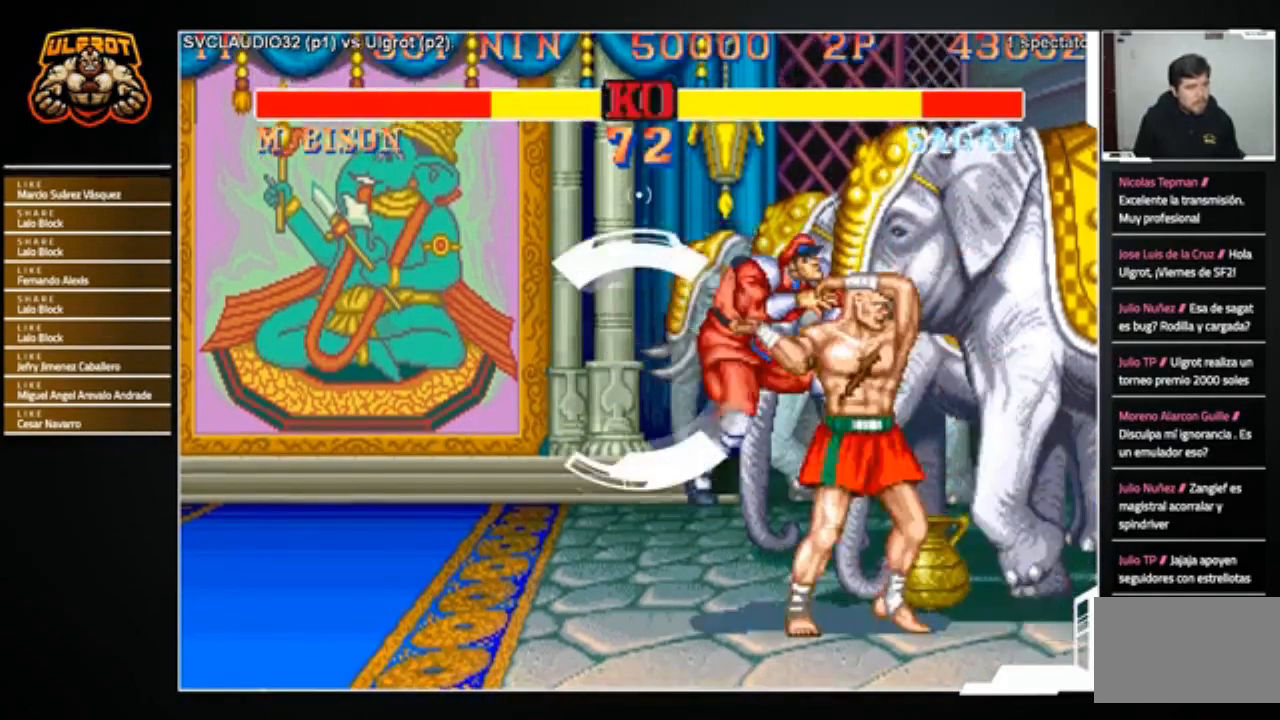
{"buttons": [], "left_stick": "center", "events": [[400, "left_stick", "center"]]}
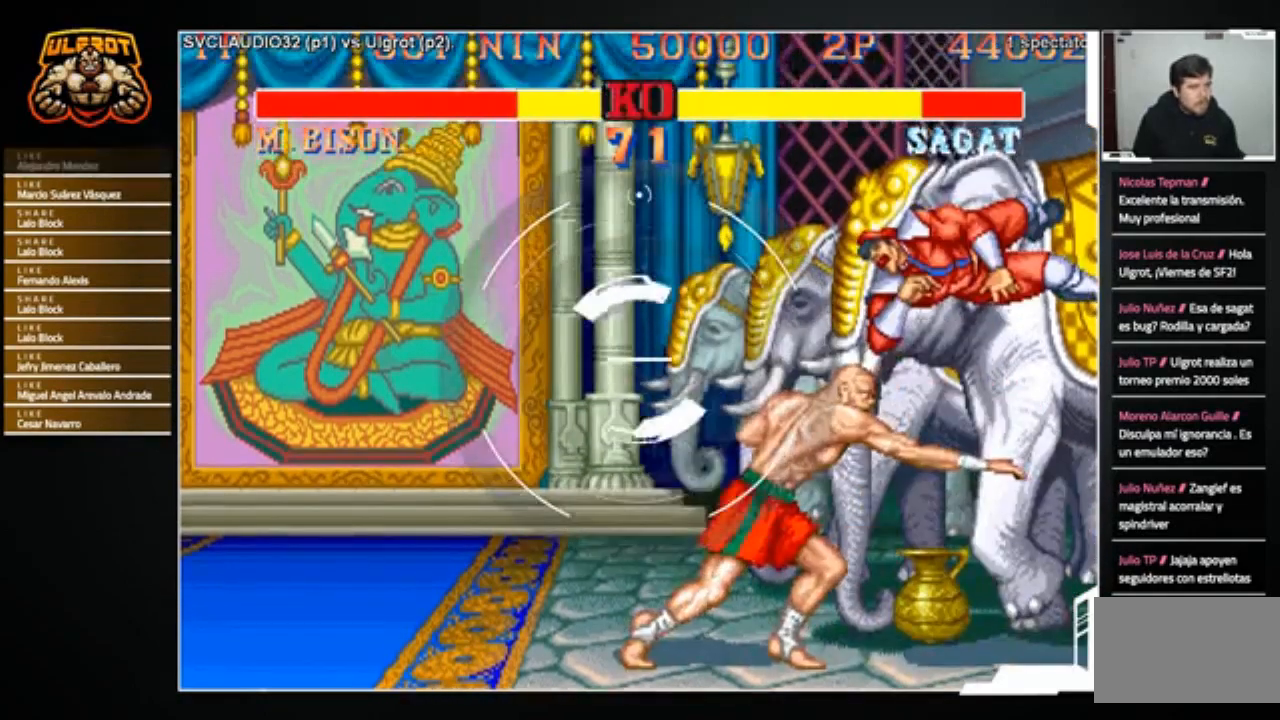
{"buttons": [], "left_stick": "right", "events": [[67, "left_stick", "left"], [334, "left_stick", "center"], [434, "left_stick", "right"]]}
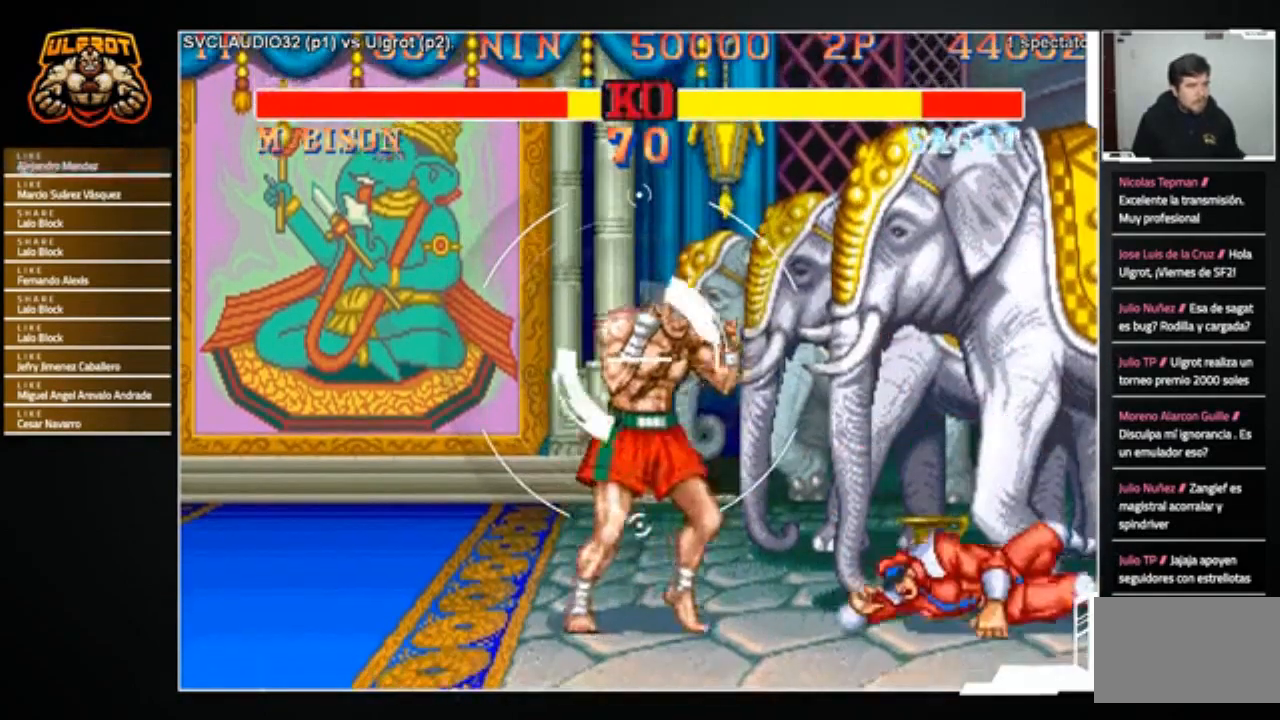
{"buttons": [], "left_stick": "center", "events": [[67, "left_stick", "center"], [234, "left_stick", "up-right"], [368, "left_stick", "center"]]}
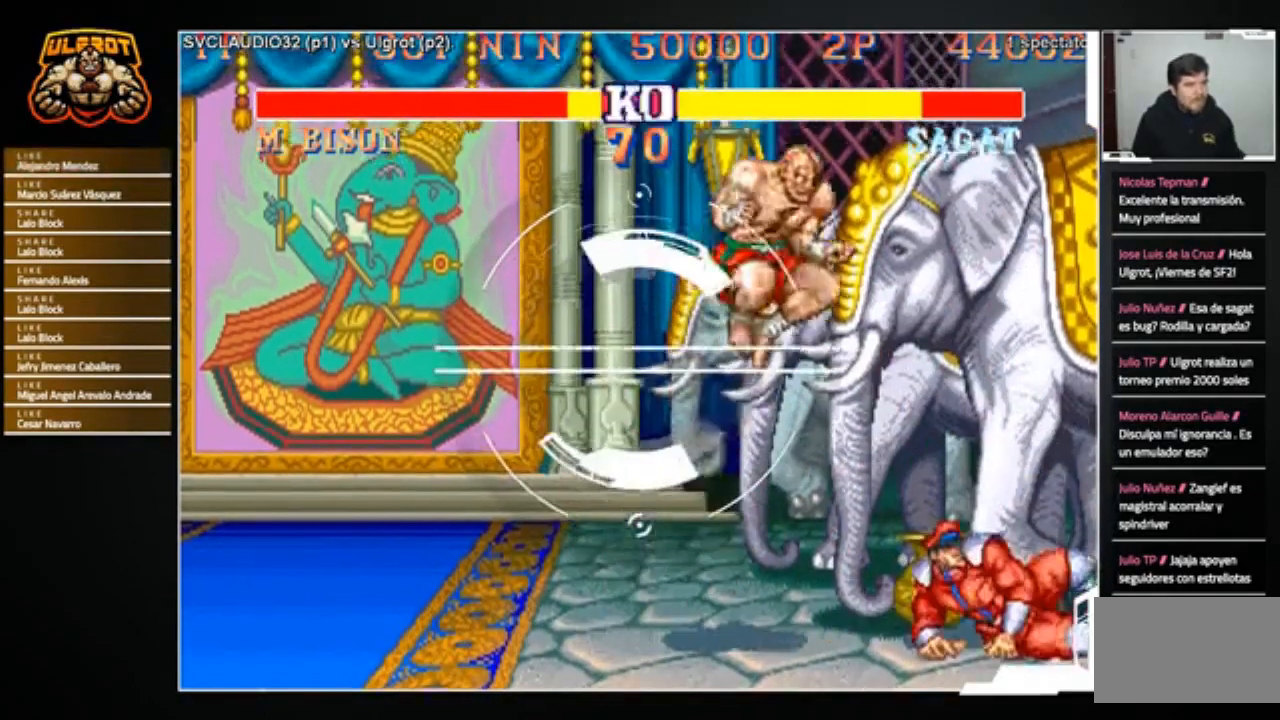
{"buttons": [], "left_stick": "center", "events": [[334, "CROSS", "down"], [400, "CROSS", "up"]]}